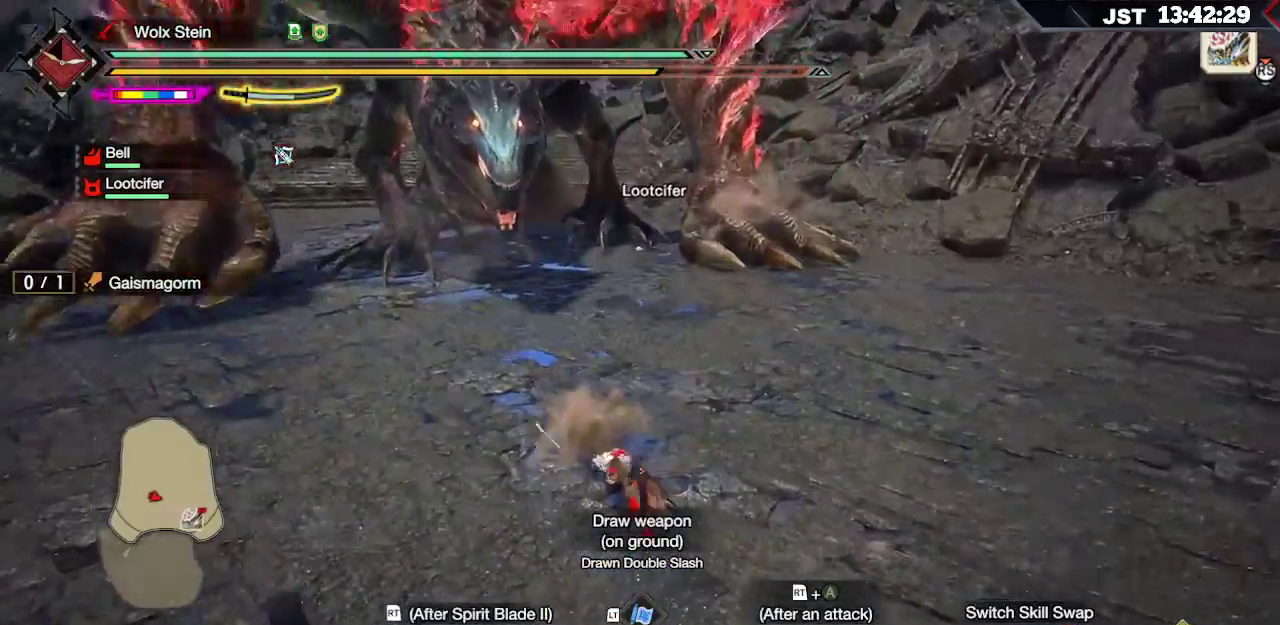
Gameplay with a controller (Xbox layout); each line is a JSON object with the inputs held at the frame after it. "events" lists button and stick changes between this image and that frame as [ms after this image, input, new state], when the widget could be followed in between.
{"buttons": [], "left_stick": "up-left", "right_stick": "center", "events": [[217, "B", "down"], [317, "B", "up"], [400, "B", "down"], [483, "B", "up"]]}
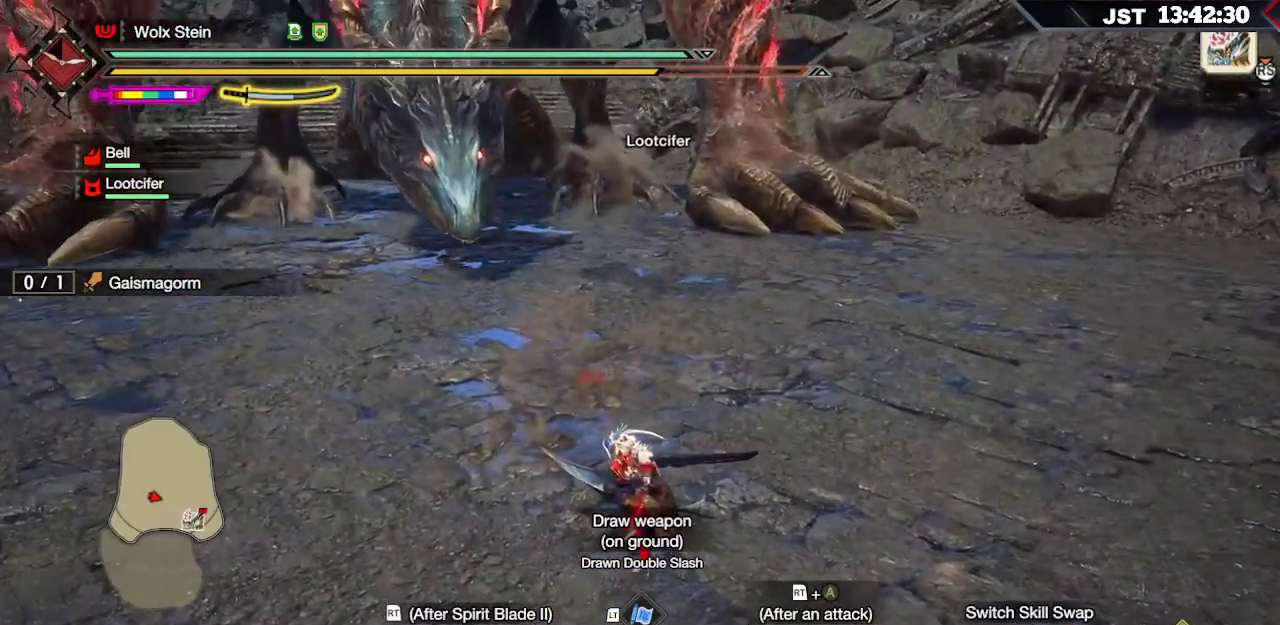
{"buttons": ["R2"], "left_stick": "up-left", "right_stick": "center", "events": [[50, "B", "down"], [183, "B", "up"], [483, "R2", "down"]]}
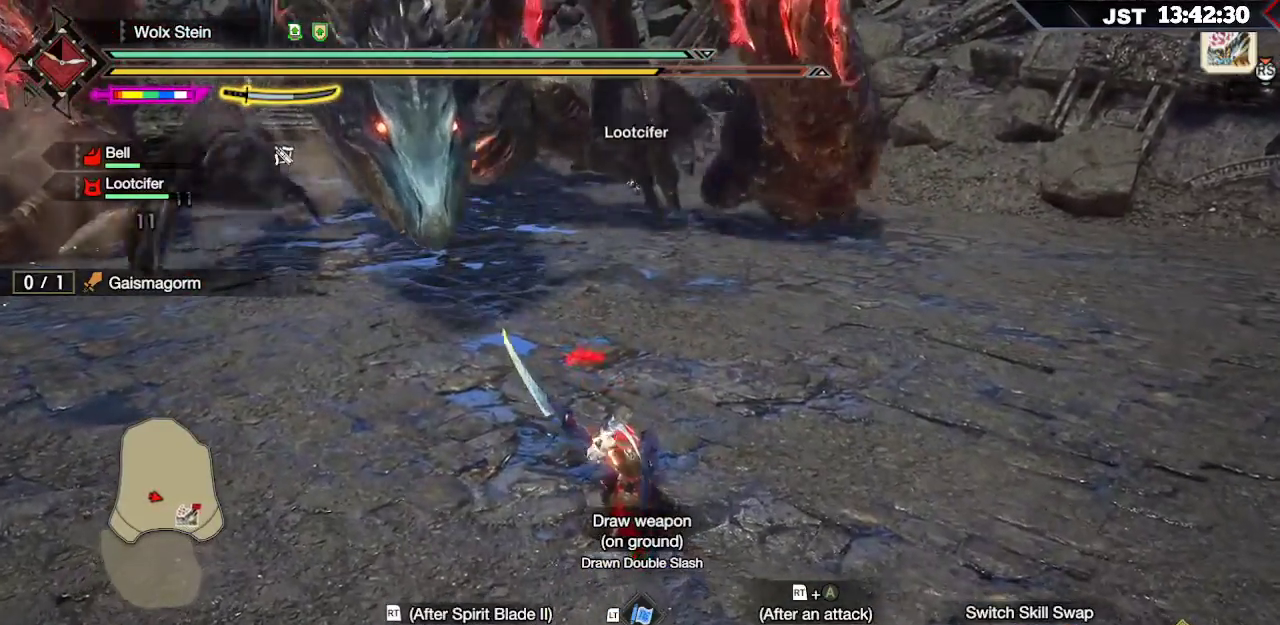
{"buttons": ["R2"], "left_stick": "up-left", "right_stick": "center", "events": [[17, "A", "down"], [117, "A", "up"]]}
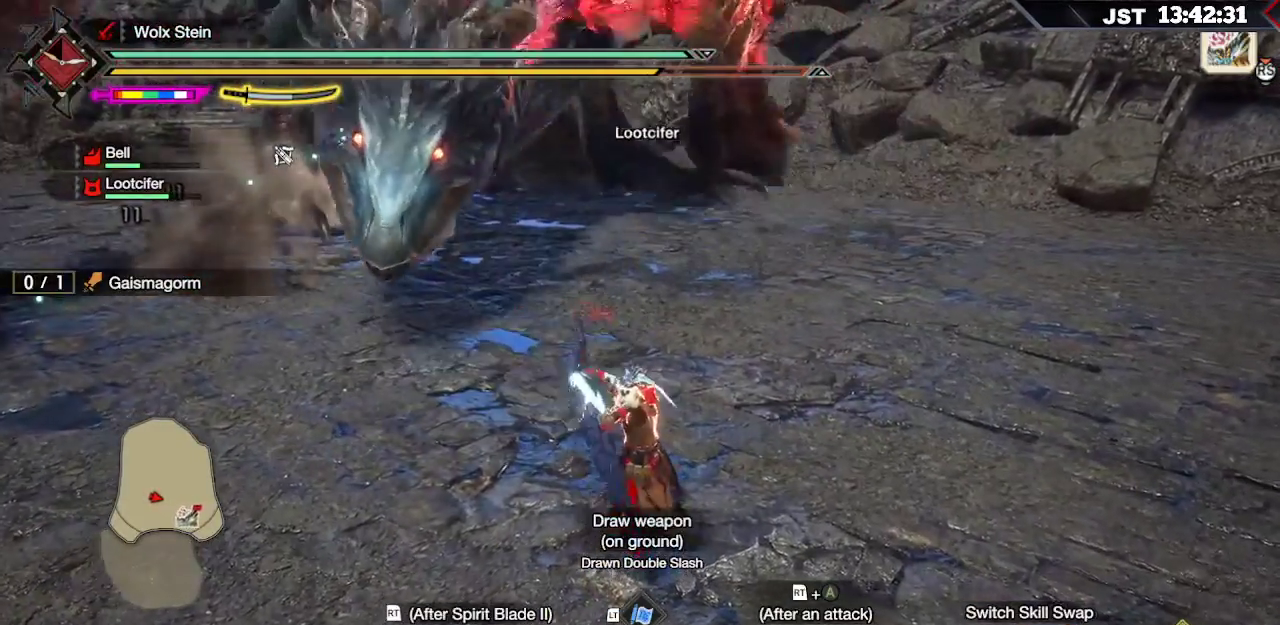
{"buttons": [], "left_stick": "up-left", "right_stick": "center", "events": [[83, "R2", "up"]]}
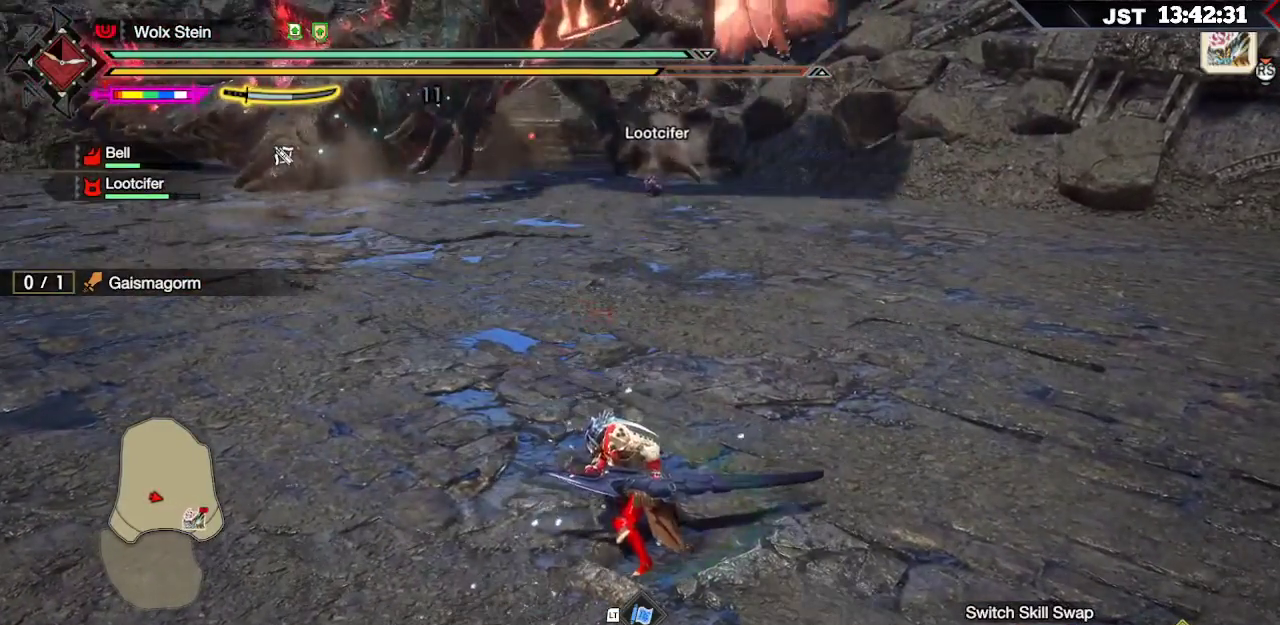
{"buttons": [], "left_stick": "up-left", "right_stick": "center", "events": []}
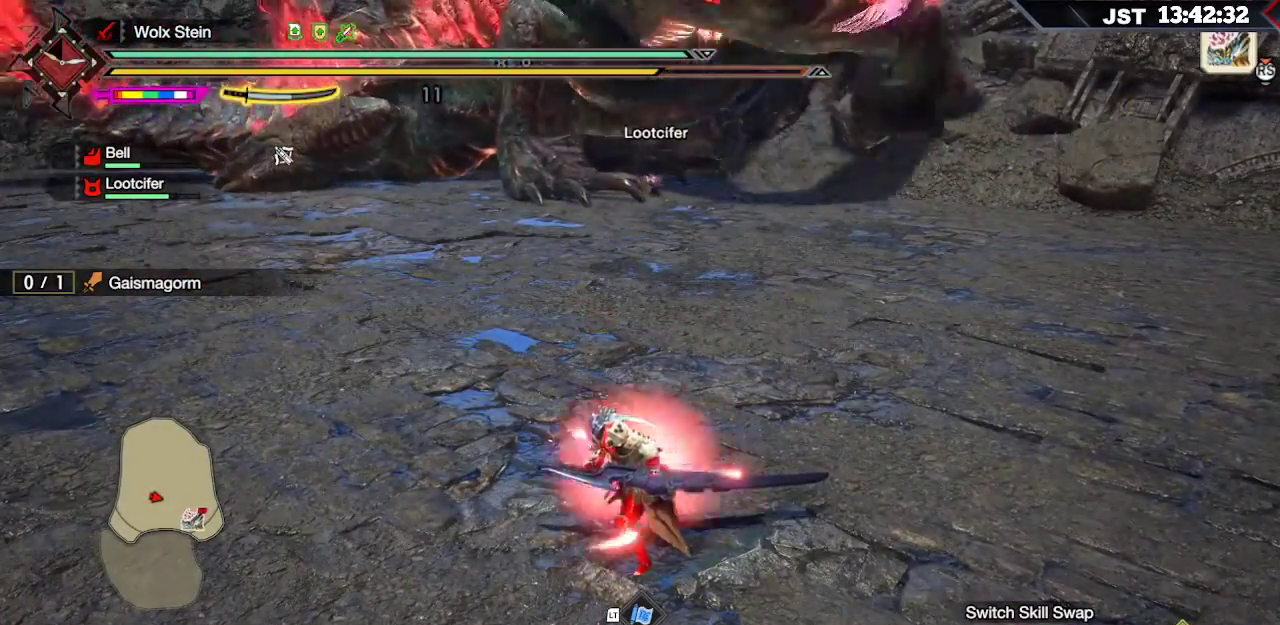
{"buttons": [], "left_stick": "up-left", "right_stick": "center", "events": []}
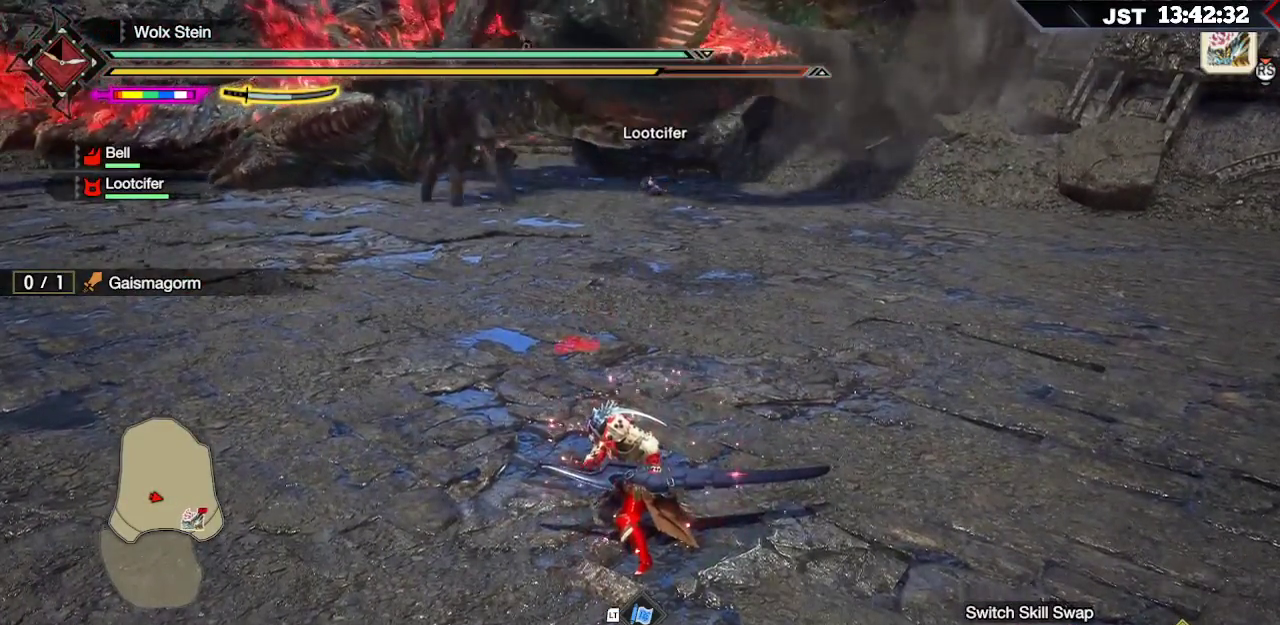
{"buttons": [], "left_stick": "up", "right_stick": "center", "events": [[333, "left_stick", "up"]]}
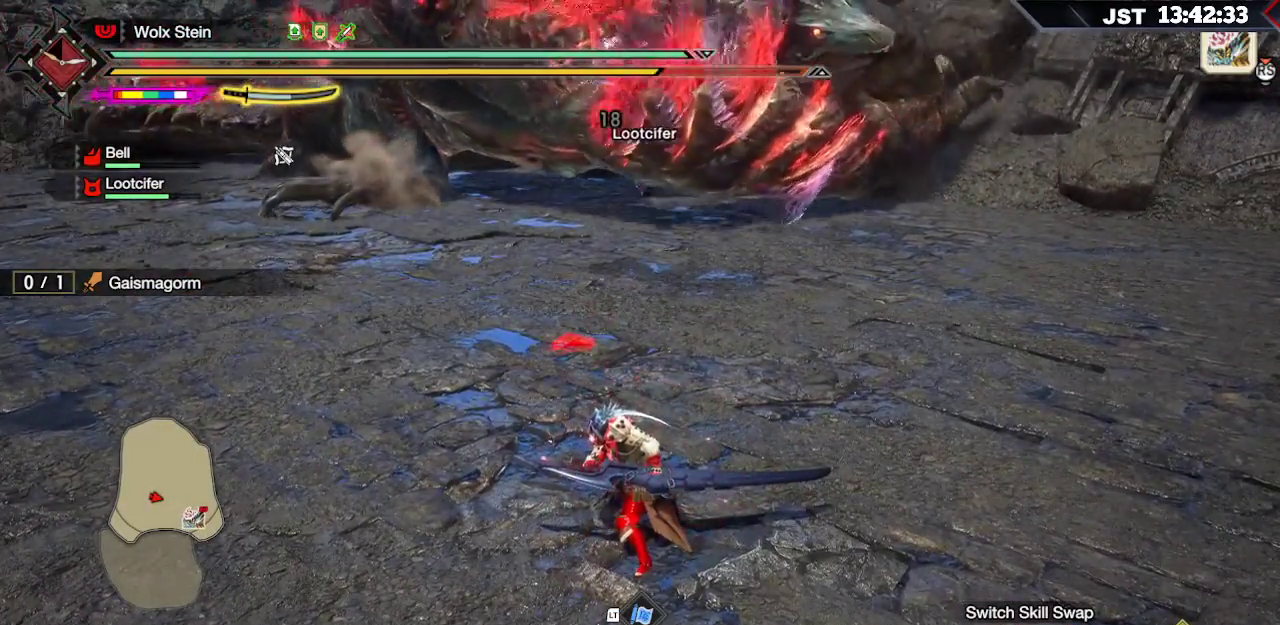
{"buttons": ["R2"], "left_stick": "up", "right_stick": "center", "events": [[400, "R2", "down"]]}
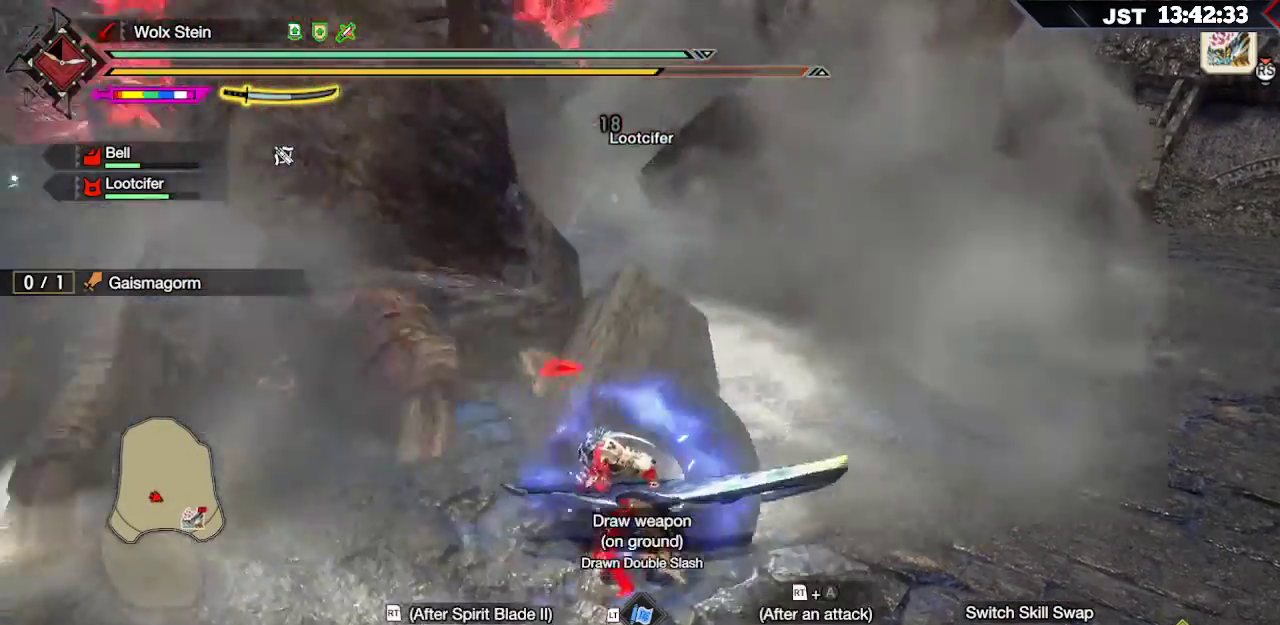
{"buttons": ["R2"], "left_stick": "up-right", "right_stick": "center", "events": [[17, "right_stick", "down"], [133, "right_stick", "center"], [233, "left_stick", "up-right"]]}
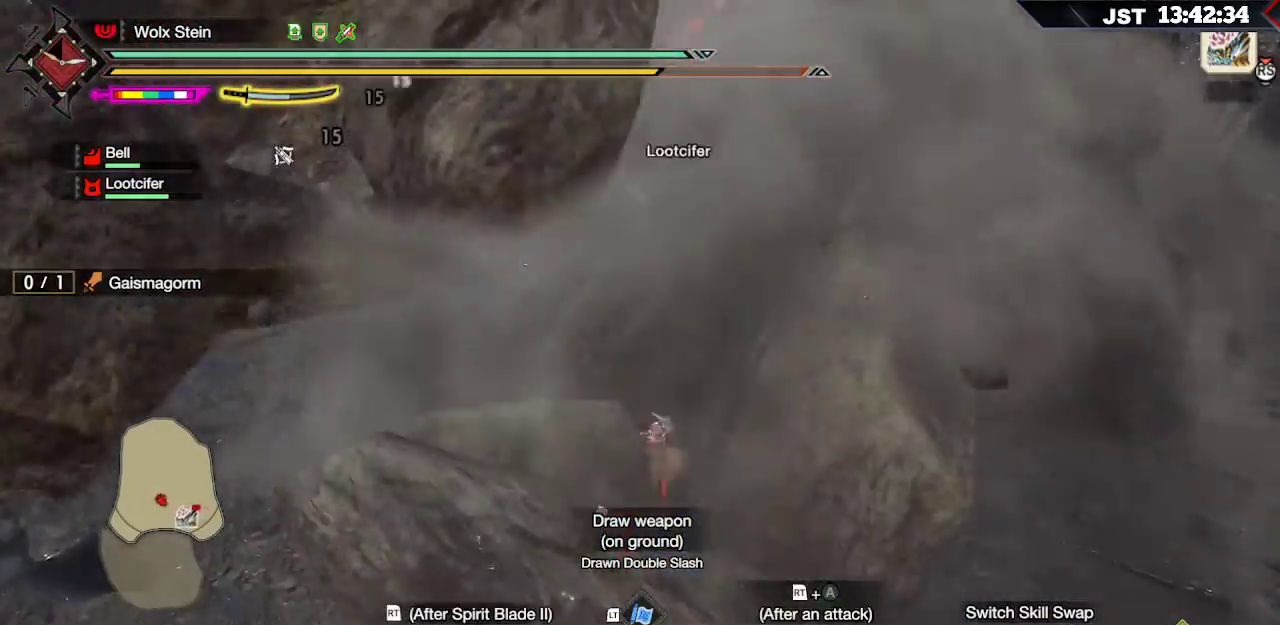
{"buttons": [], "left_stick": "center", "right_stick": "center", "events": [[250, "left_stick", "center"], [333, "R2", "up"]]}
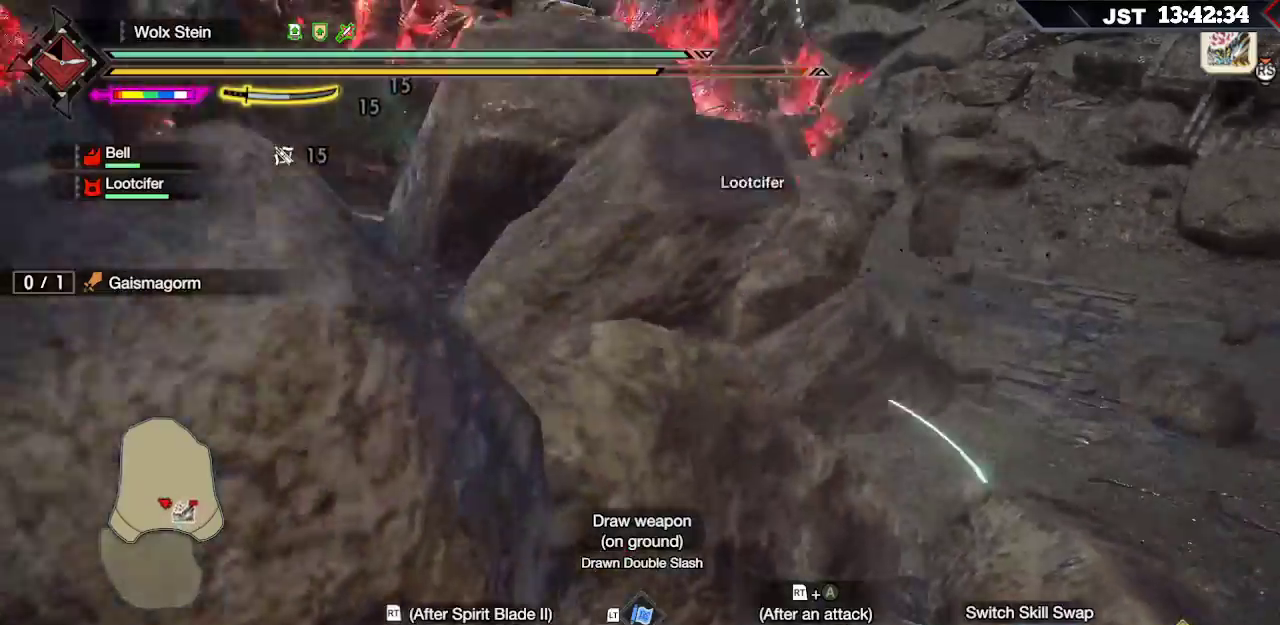
{"buttons": [], "left_stick": "center", "right_stick": "center", "events": []}
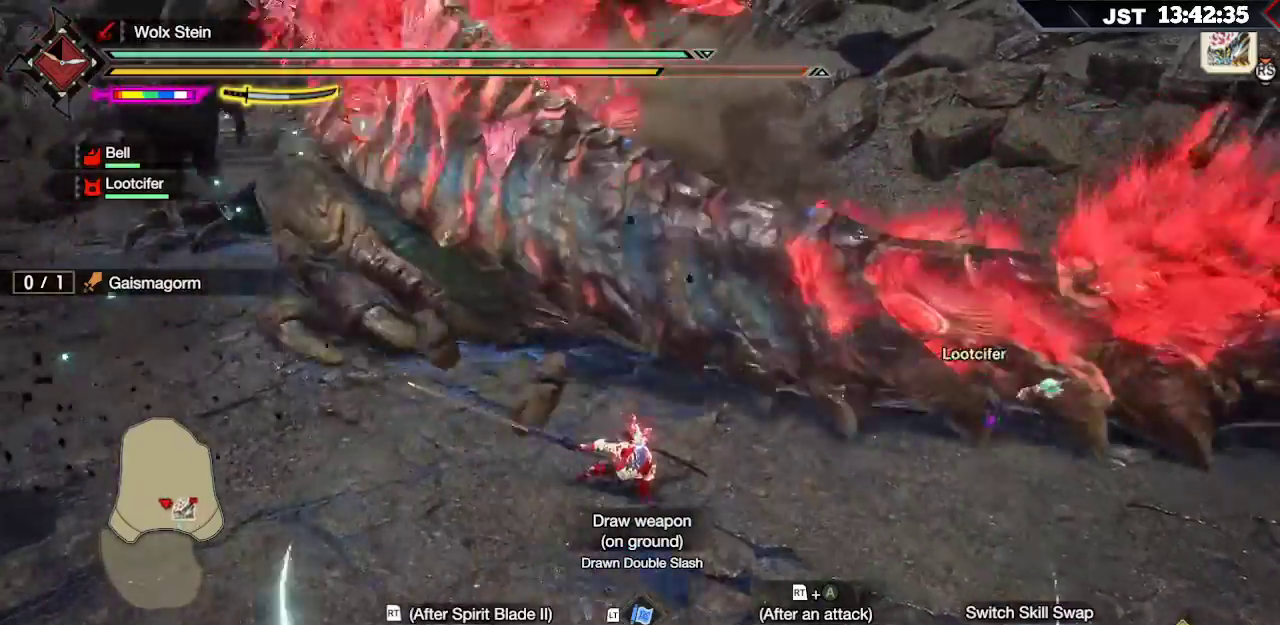
{"buttons": [], "left_stick": "up-right", "right_stick": "center", "events": [[67, "left_stick", "up-right"]]}
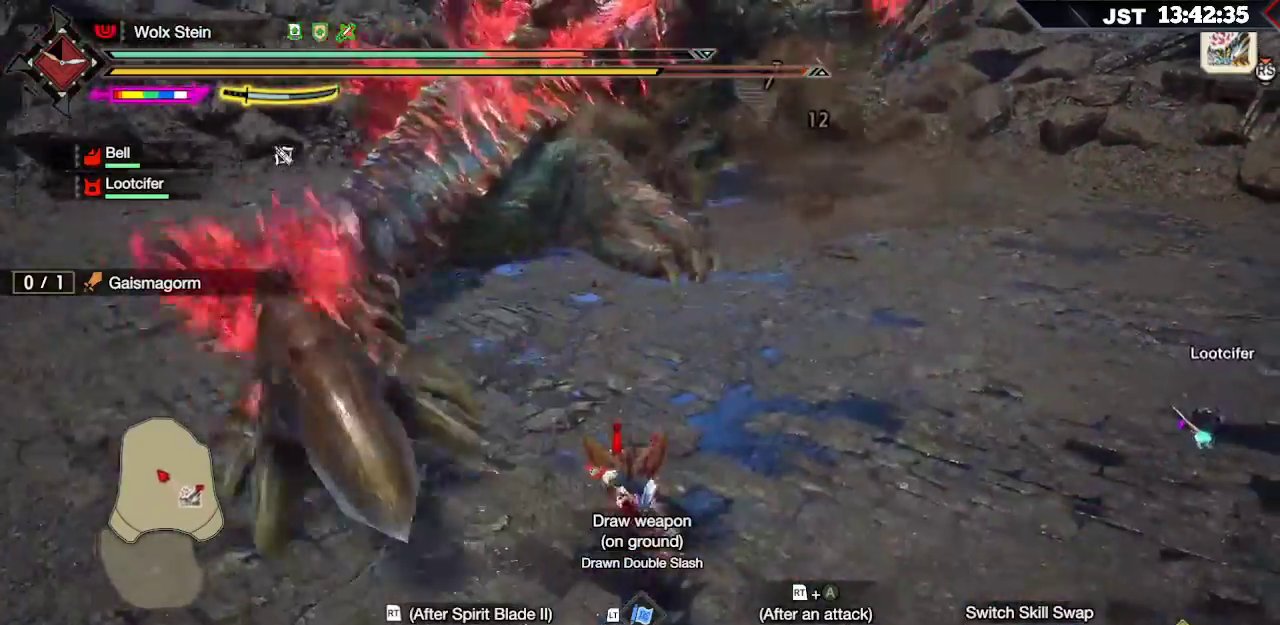
{"buttons": [], "left_stick": "down-right", "right_stick": "center", "events": [[317, "left_stick", "center"], [433, "left_stick", "down-right"]]}
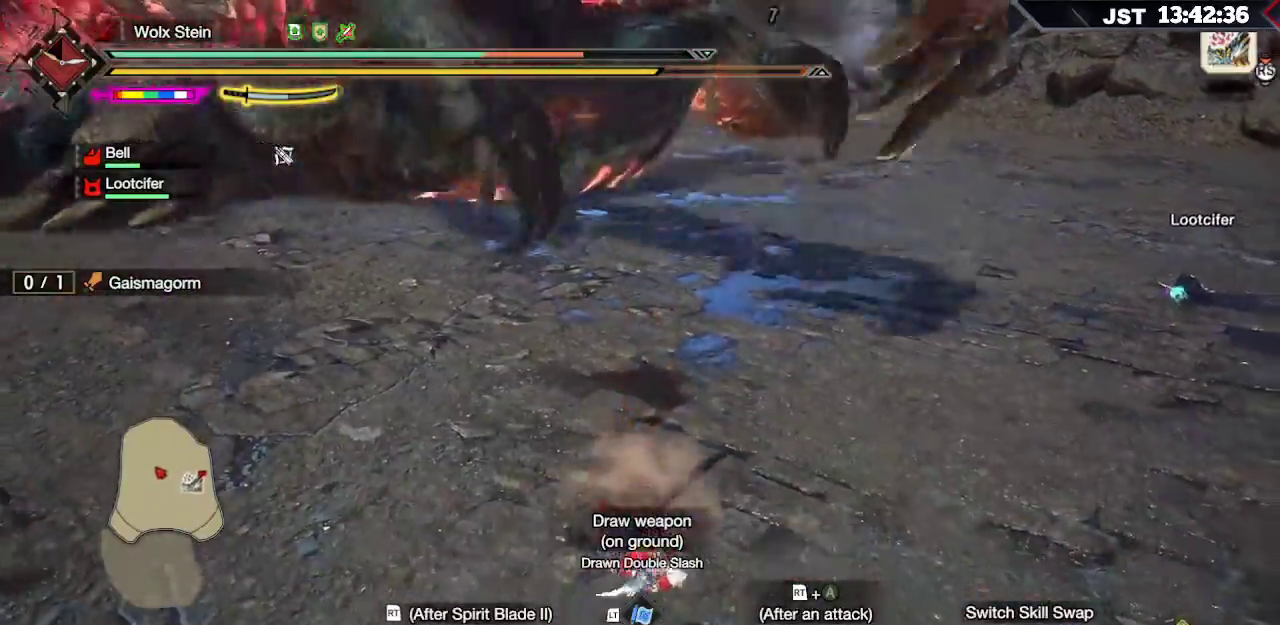
{"buttons": [], "left_stick": "down", "right_stick": "center", "events": [[33, "L2", "down"], [83, "A", "down"], [167, "left_stick", "down"], [217, "A", "up"], [300, "L2", "up"]]}
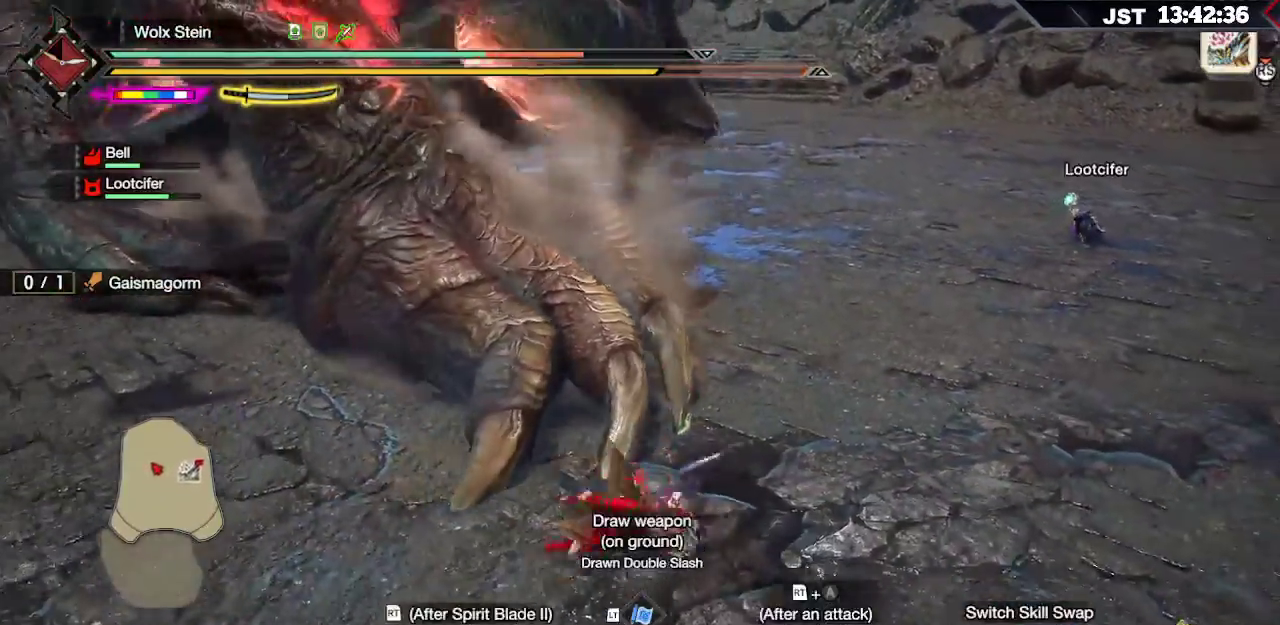
{"buttons": ["A"], "left_stick": "down", "right_stick": "center", "events": [[283, "A", "down"], [383, "A", "up"], [467, "A", "down"]]}
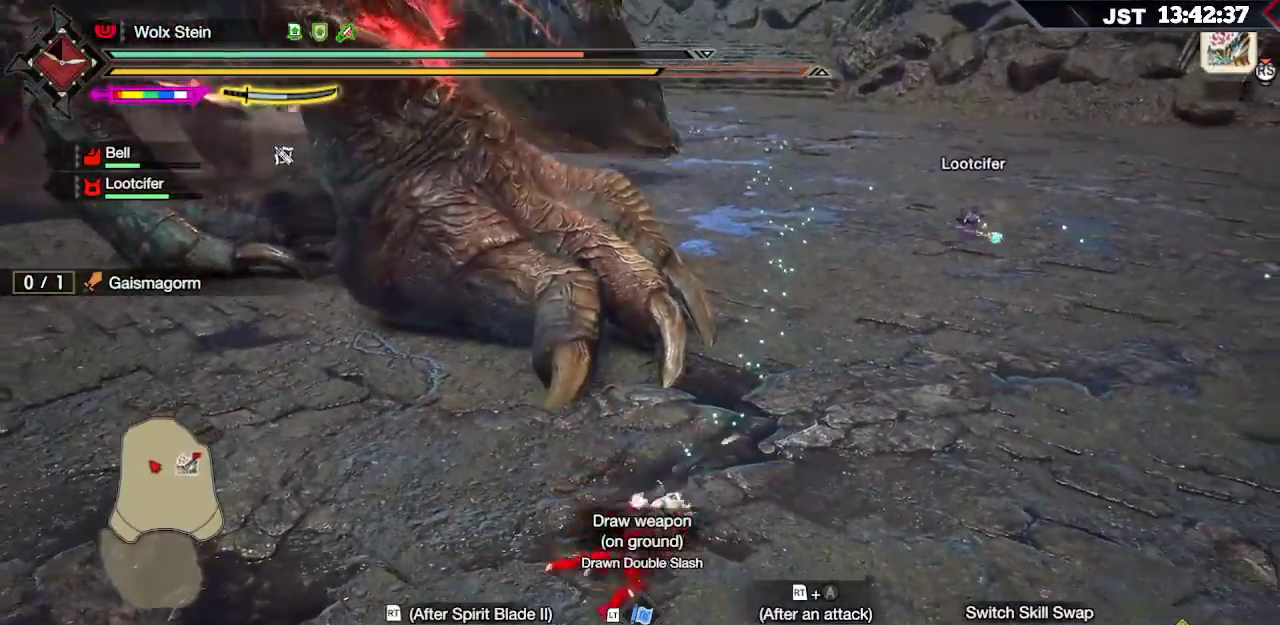
{"buttons": ["A"], "left_stick": "down-left", "right_stick": "center", "events": [[67, "A", "up"], [133, "A", "down"], [217, "A", "up"], [217, "left_stick", "down-left"], [300, "A", "down"], [367, "A", "up"], [433, "A", "down"]]}
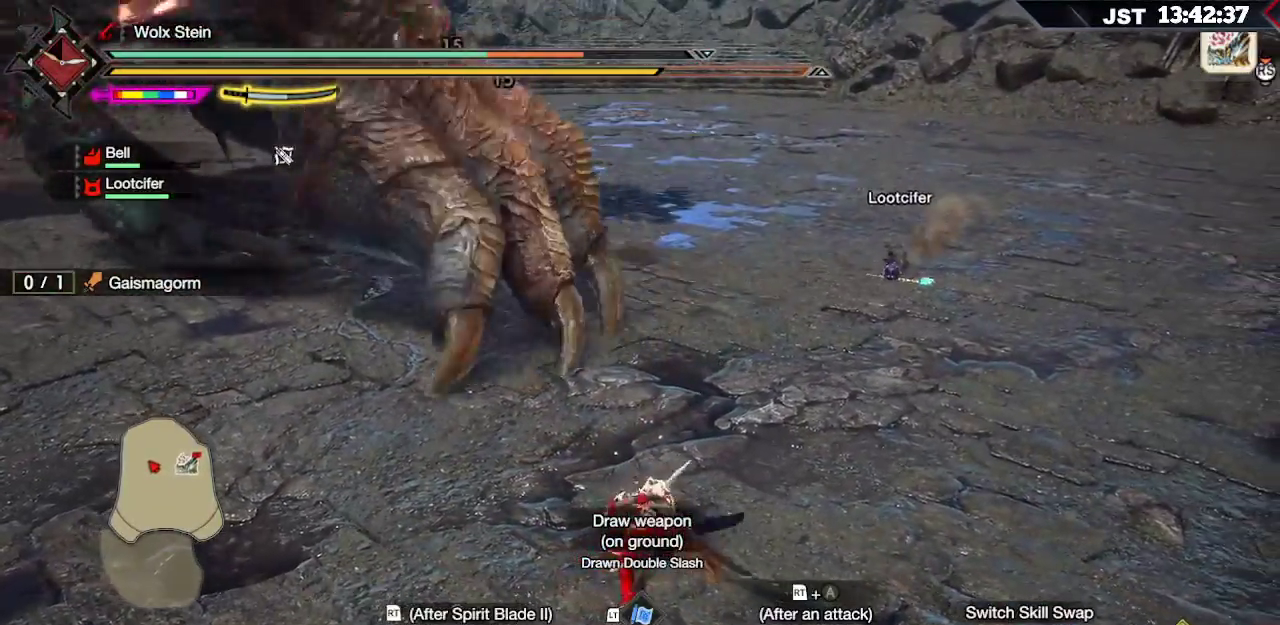
{"buttons": [], "left_stick": "down-left", "right_stick": "center", "events": [[33, "A", "up"], [100, "A", "down"], [167, "A", "up"]]}
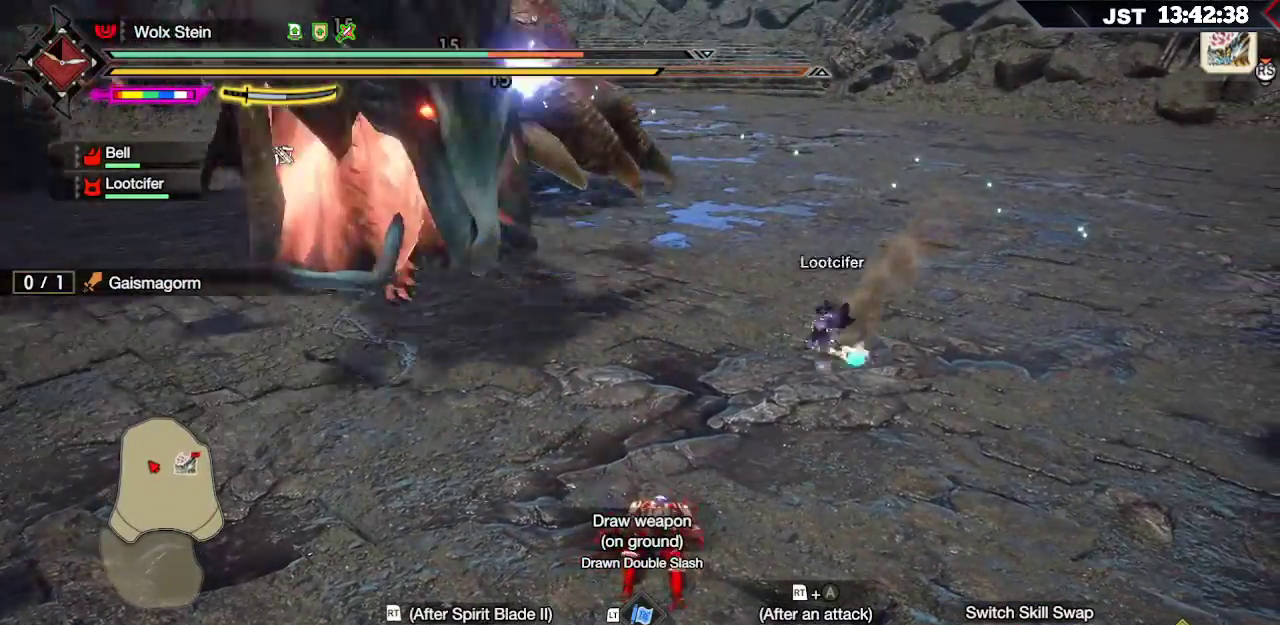
{"buttons": ["R1"], "left_stick": "up-left", "right_stick": "left", "events": [[17, "left_stick", "left"], [167, "left_stick", "up-left"], [167, "right_stick", "left"], [200, "R1", "down"]]}
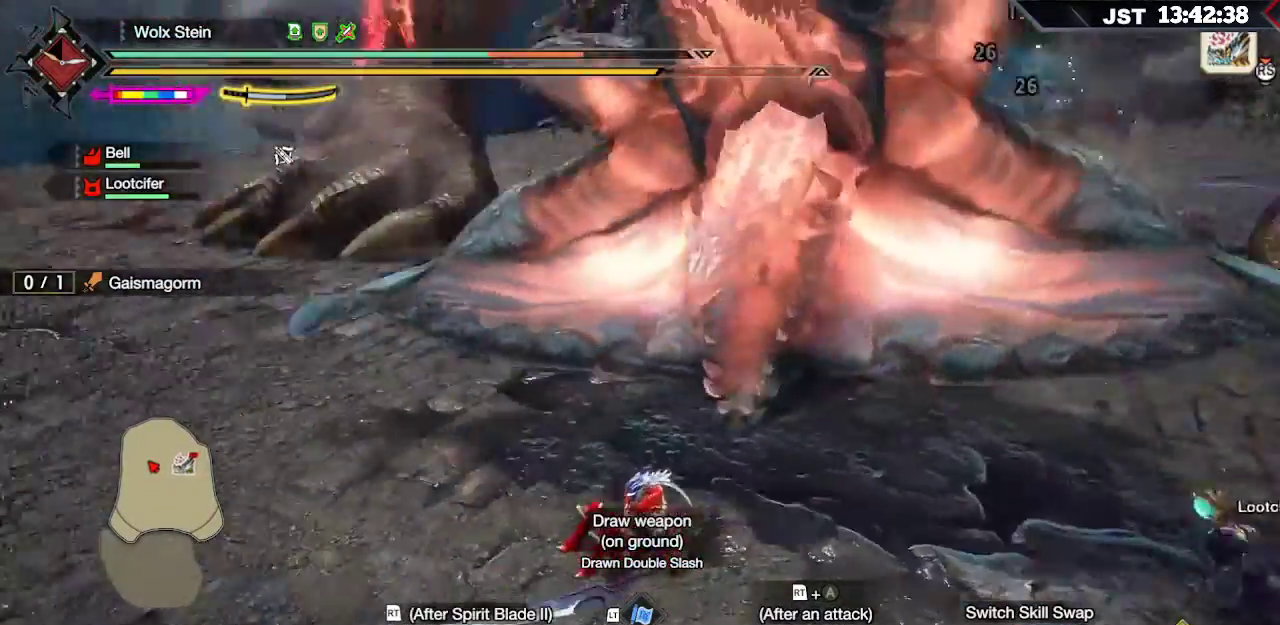
{"buttons": ["R1"], "left_stick": "up-left", "right_stick": "center", "events": [[117, "right_stick", "center"], [267, "right_stick", "right"], [383, "right_stick", "center"]]}
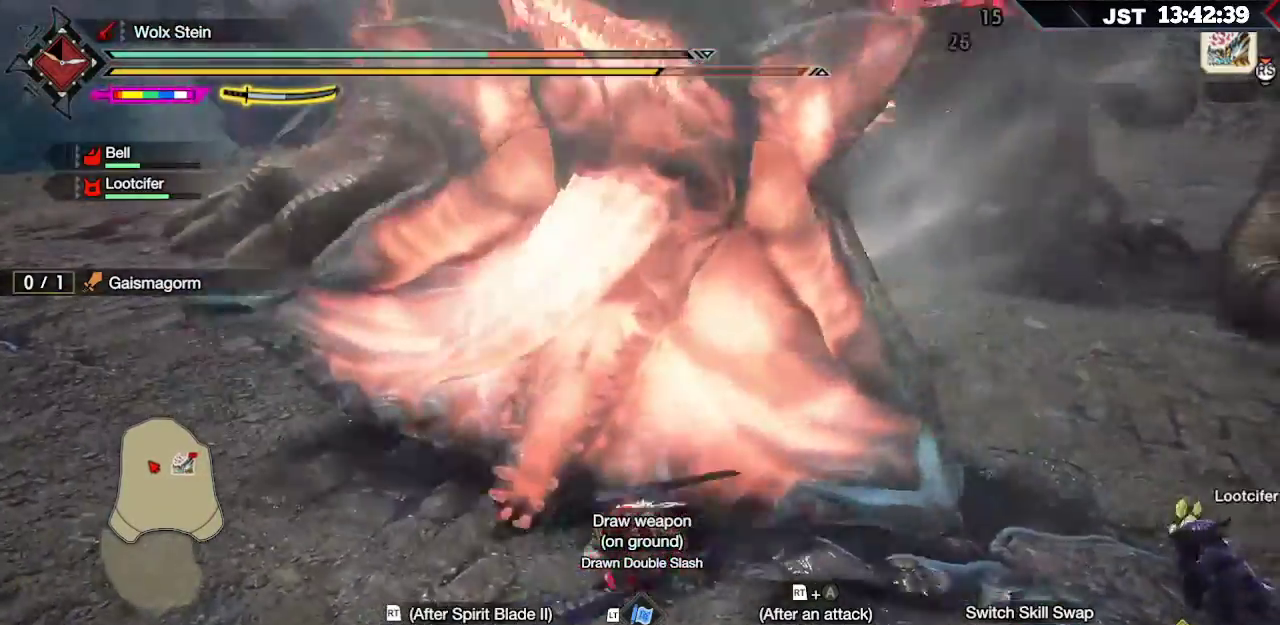
{"buttons": ["R1"], "left_stick": "left", "right_stick": "center", "events": [[150, "left_stick", "left"]]}
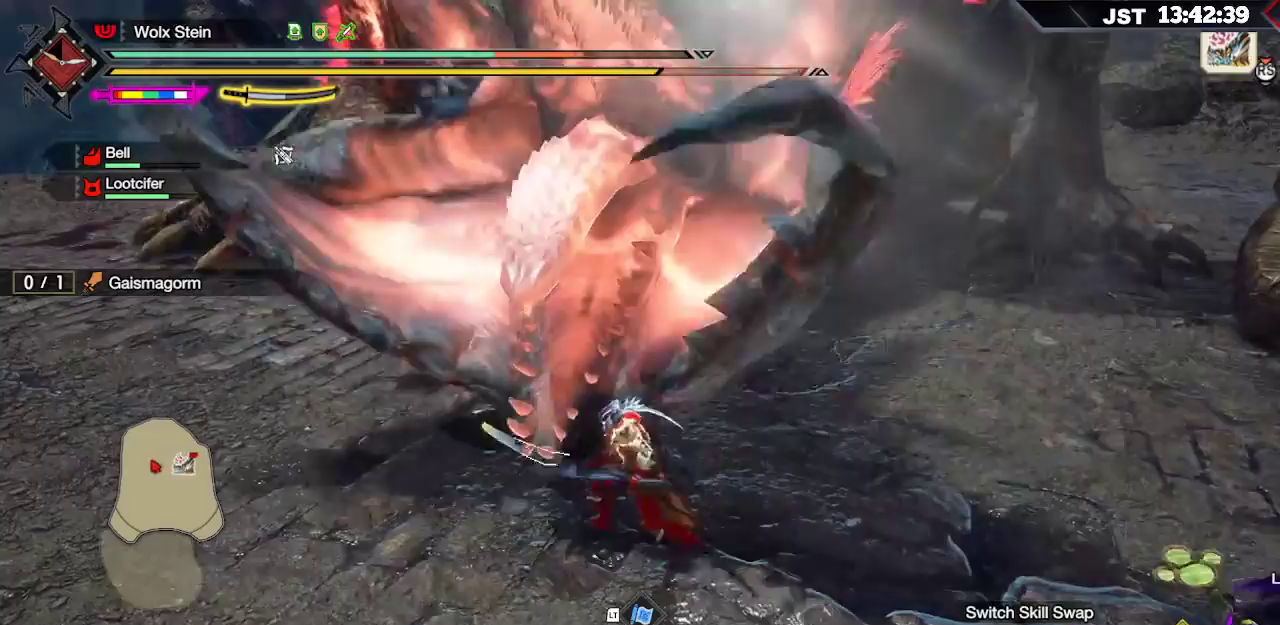
{"buttons": ["R1"], "left_stick": "left", "right_stick": "center", "events": []}
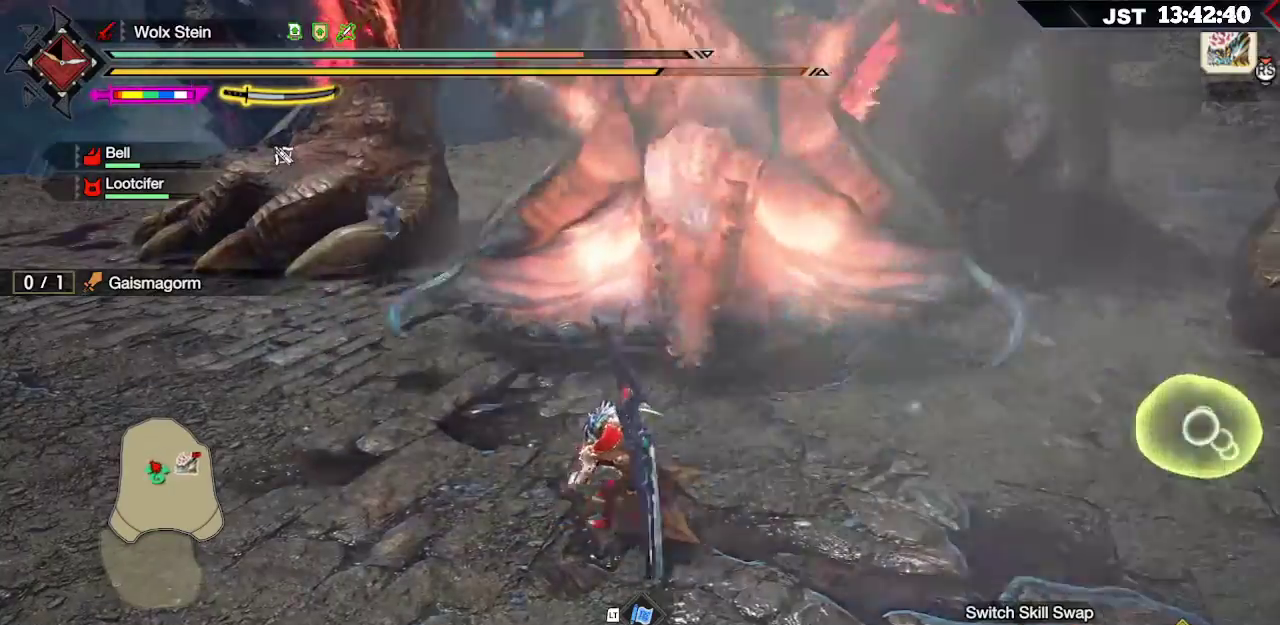
{"buttons": ["R1"], "left_stick": "down", "right_stick": "center", "events": [[50, "left_stick", "down-left"], [150, "left_stick", "down"]]}
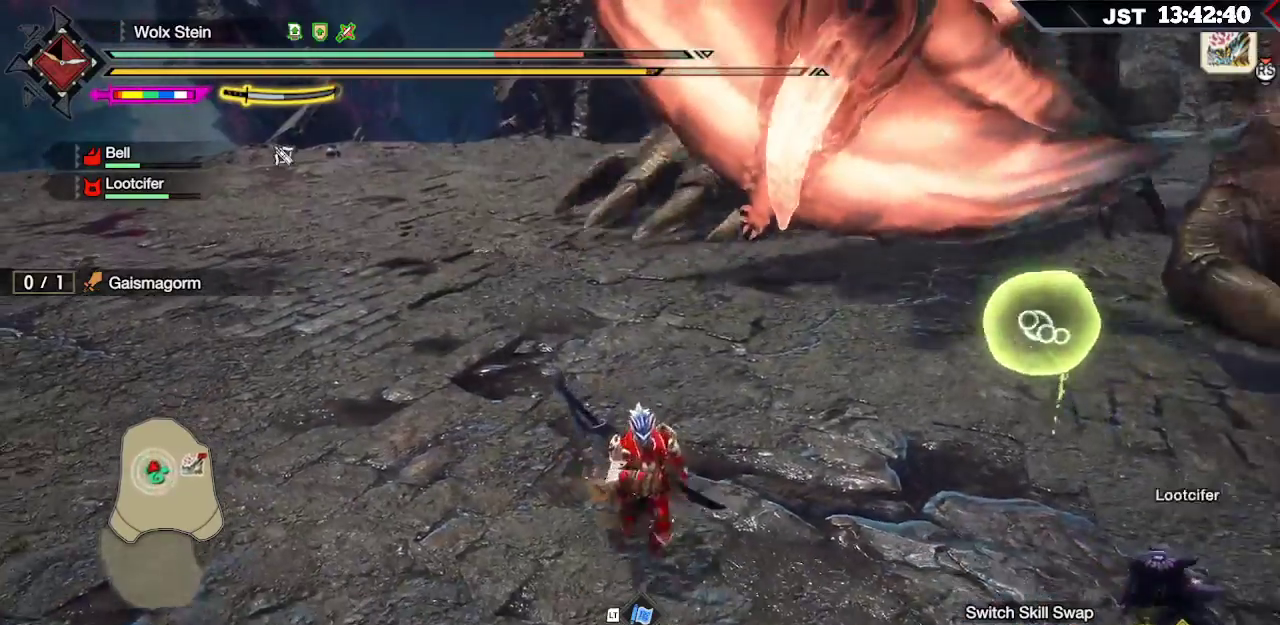
{"buttons": ["R1"], "left_stick": "down", "right_stick": "center", "events": [[133, "A", "down"], [467, "A", "up"]]}
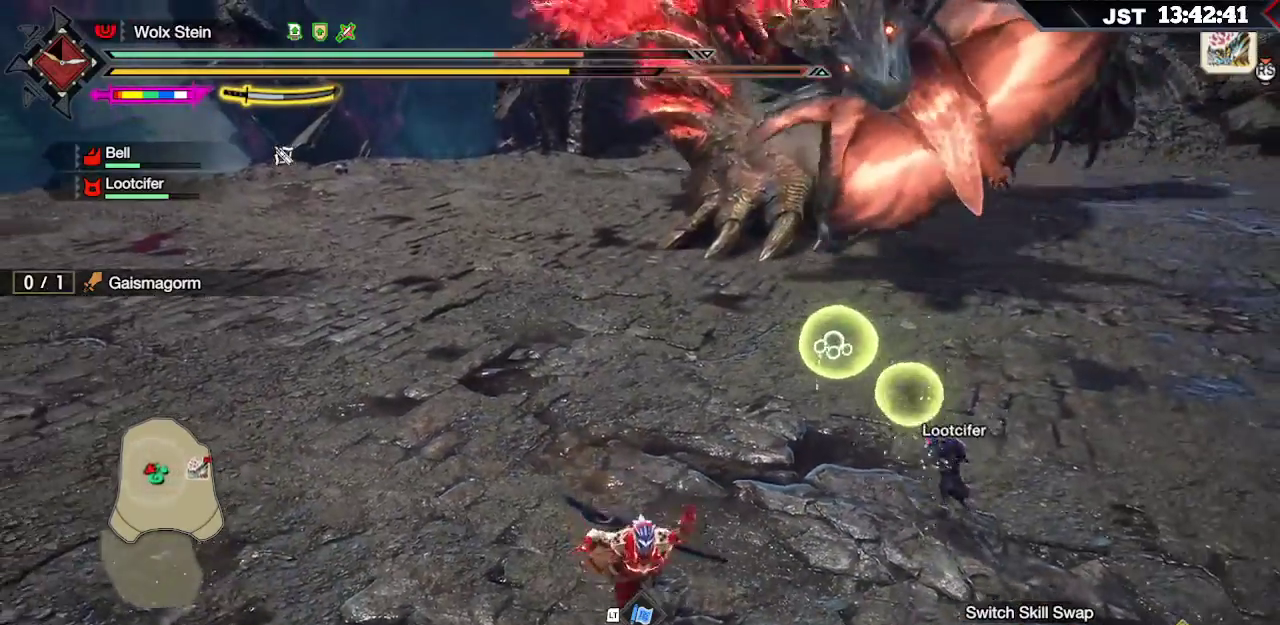
{"buttons": ["R1"], "left_stick": "down", "right_stick": "center", "events": [[117, "R2", "down"], [183, "R2", "up"]]}
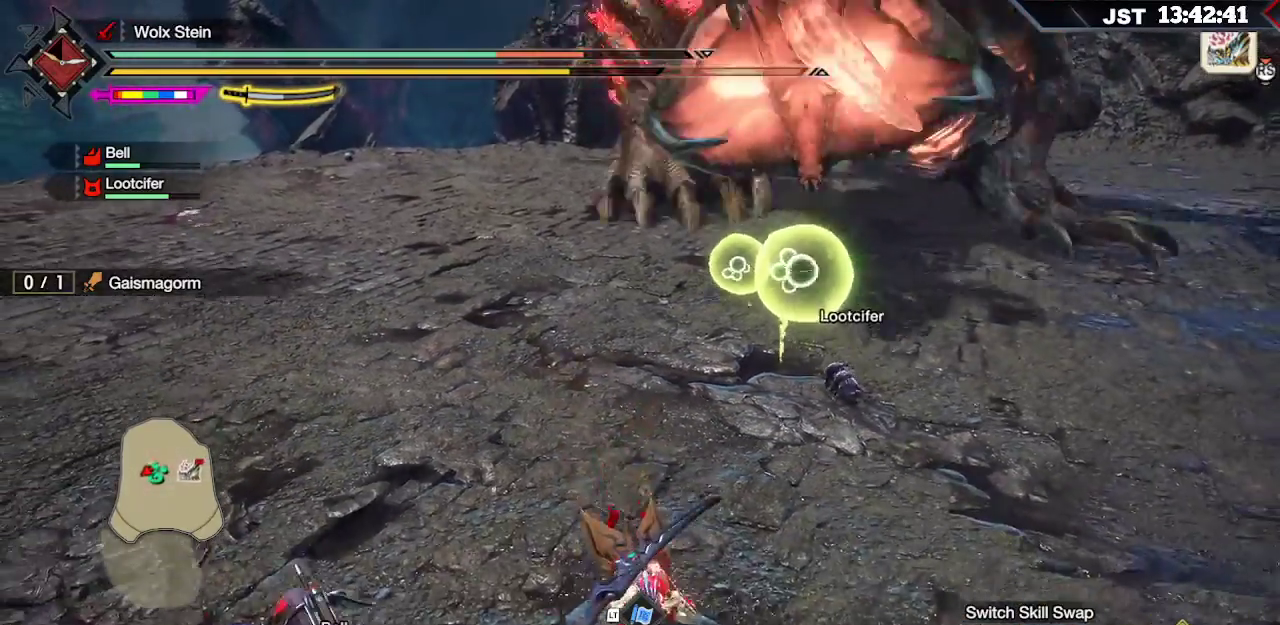
{"buttons": ["R1"], "left_stick": "down", "right_stick": "center", "events": [[150, "R2", "down"], [283, "R2", "up"]]}
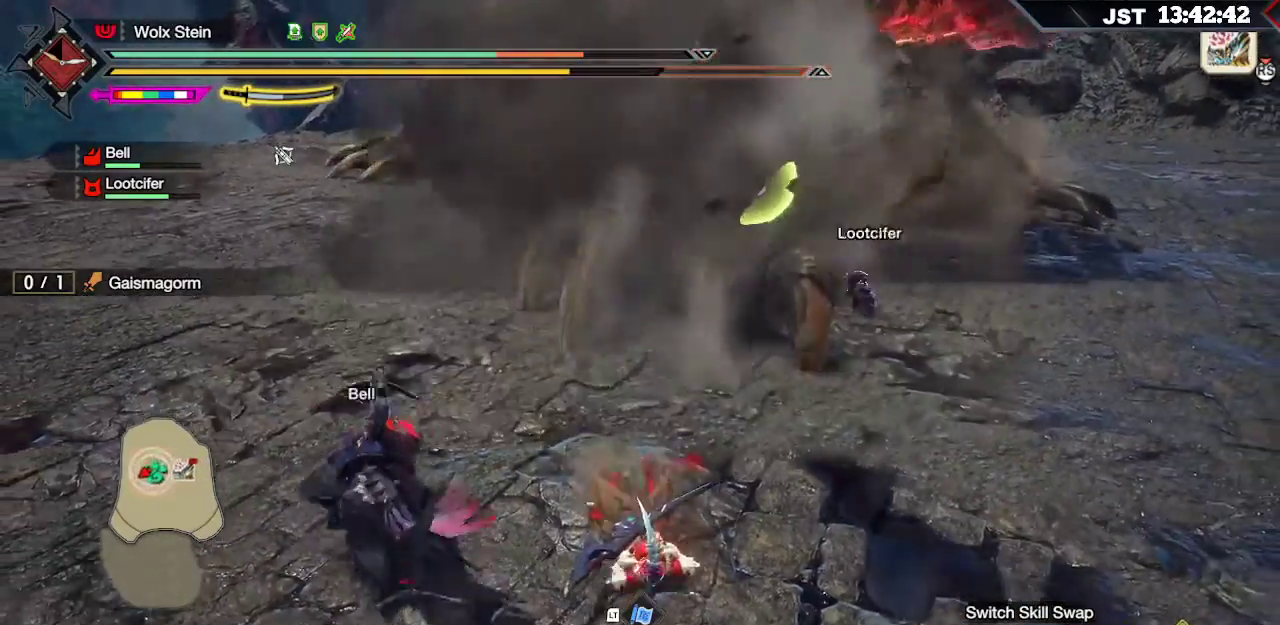
{"buttons": ["R1"], "left_stick": "down", "right_stick": "center", "events": [[167, "R1", "up"], [467, "R1", "down"]]}
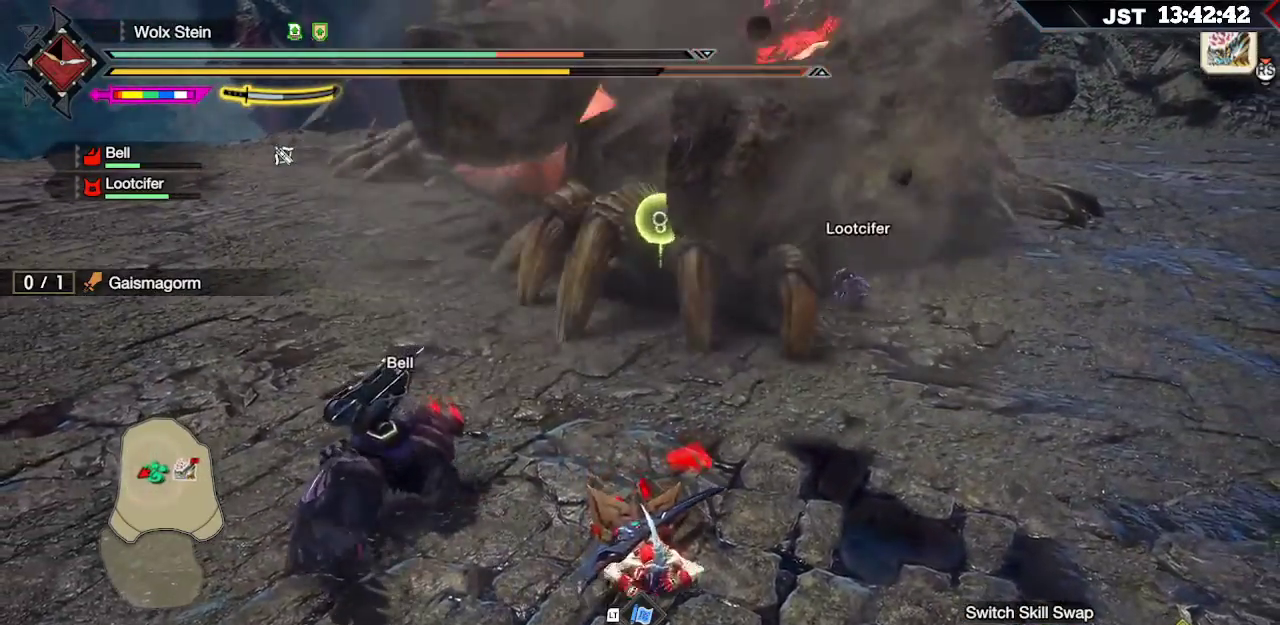
{"buttons": ["R1"], "left_stick": "down", "right_stick": "center", "events": []}
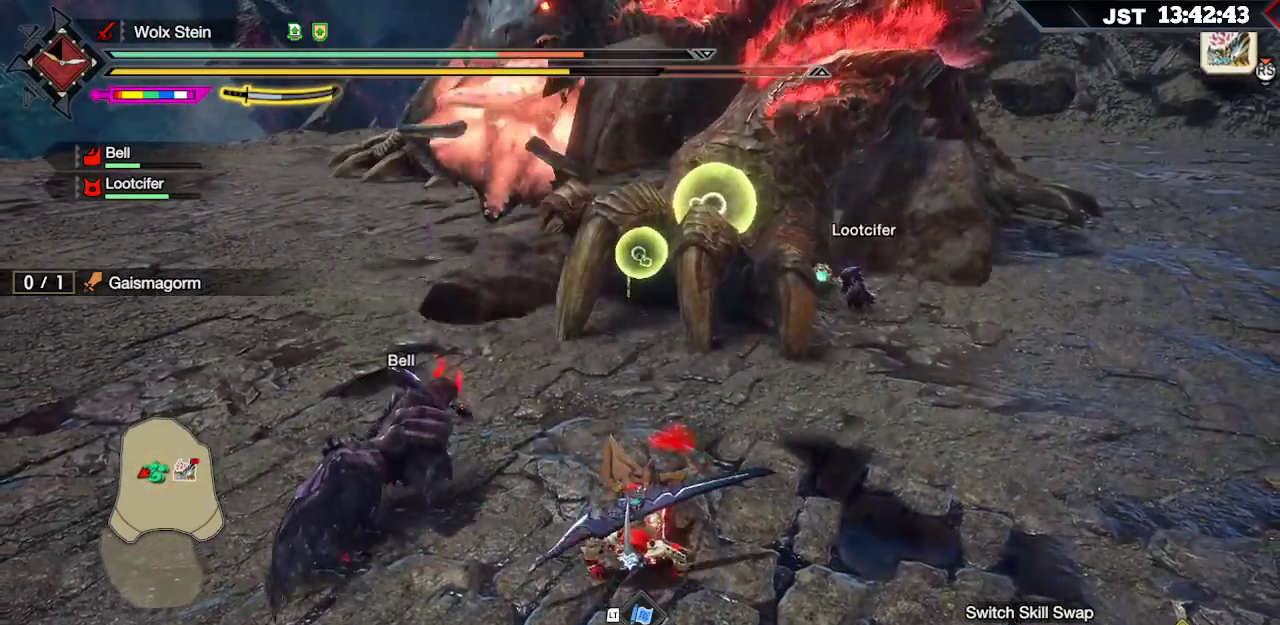
{"buttons": ["R1"], "left_stick": "down", "right_stick": "center", "events": []}
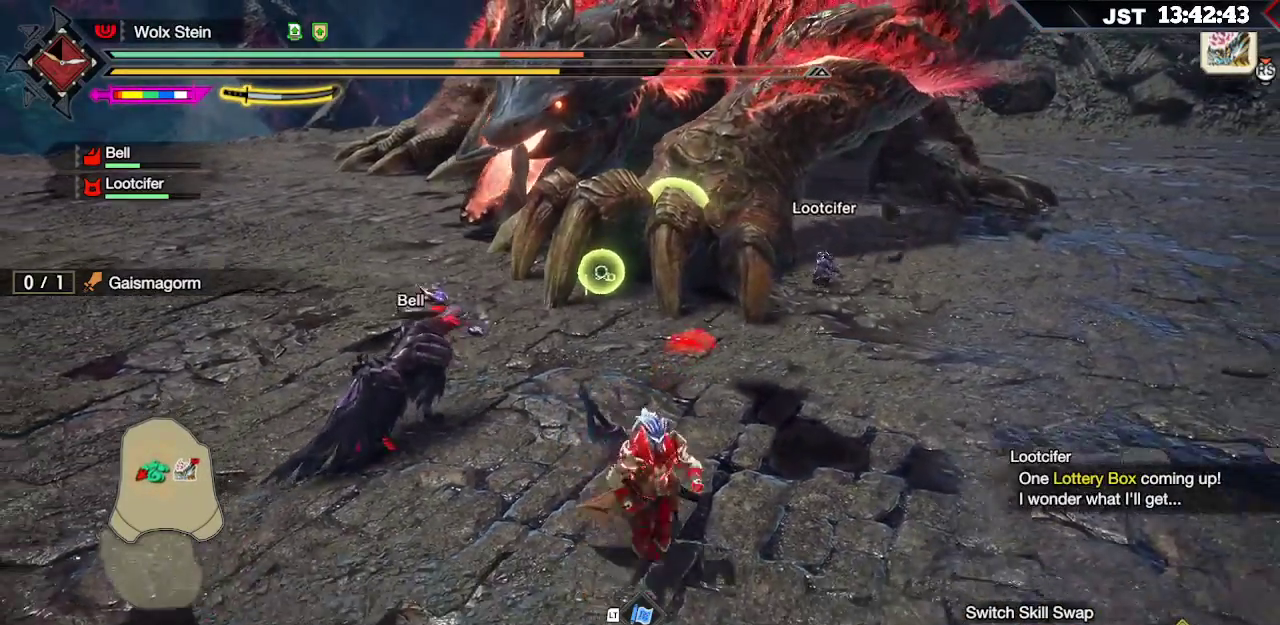
{"buttons": ["R1"], "left_stick": "down-right", "right_stick": "center", "events": [[17, "left_stick", "down-right"], [283, "X", "down"], [367, "X", "up"]]}
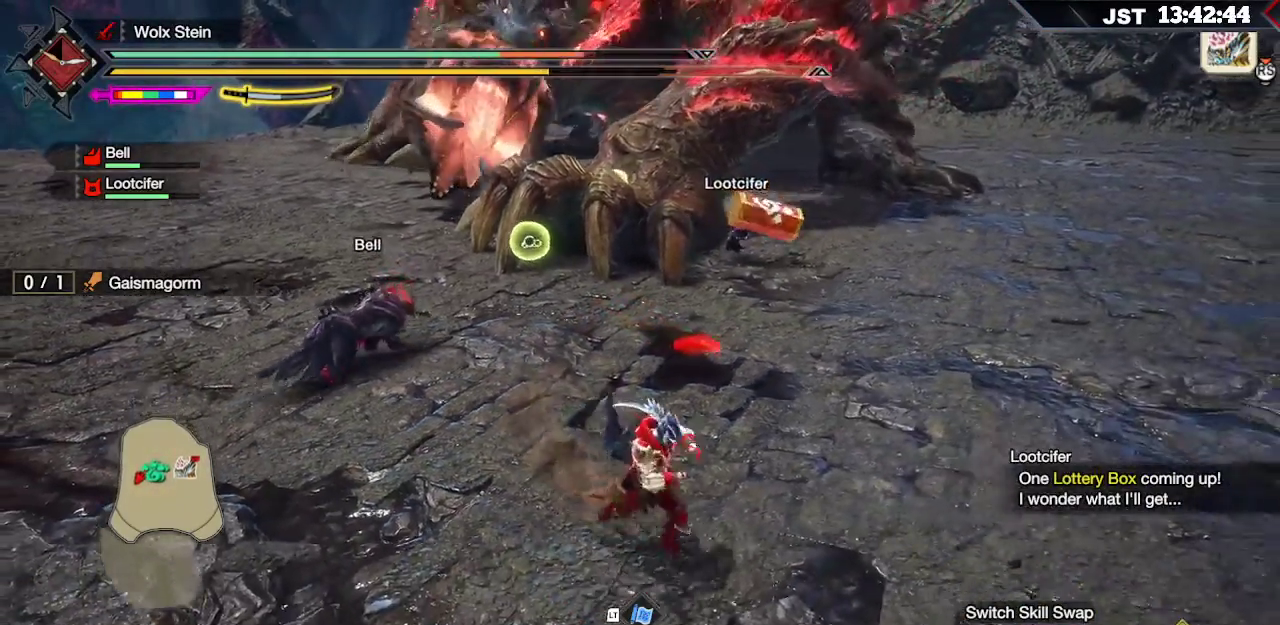
{"buttons": ["R1"], "left_stick": "down-right", "right_stick": "center", "events": []}